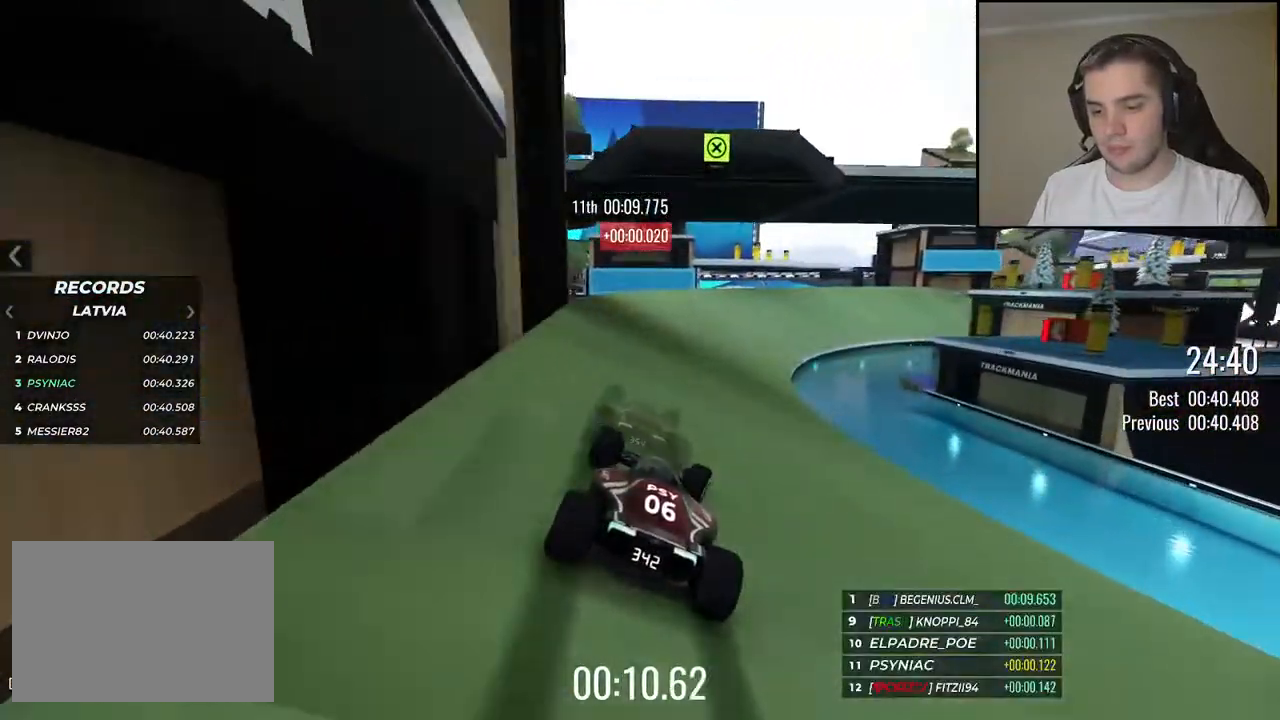
Gameplay with keyboard; each line is a JSON object with the keys held at the frame after it. "events" lists presses ("down") and releases ("up") of "down", "left", "right" and "up" between this image and that frame as [ms after this image, input, new state], when the widget could be followed in between. No other keys are recorded. Mouse input is not recorded.
{"keys": ["right", "up"], "events": [[34, "right", "up"], [150, "right", "down"], [384, "right", "up"], [467, "right", "down"]]}
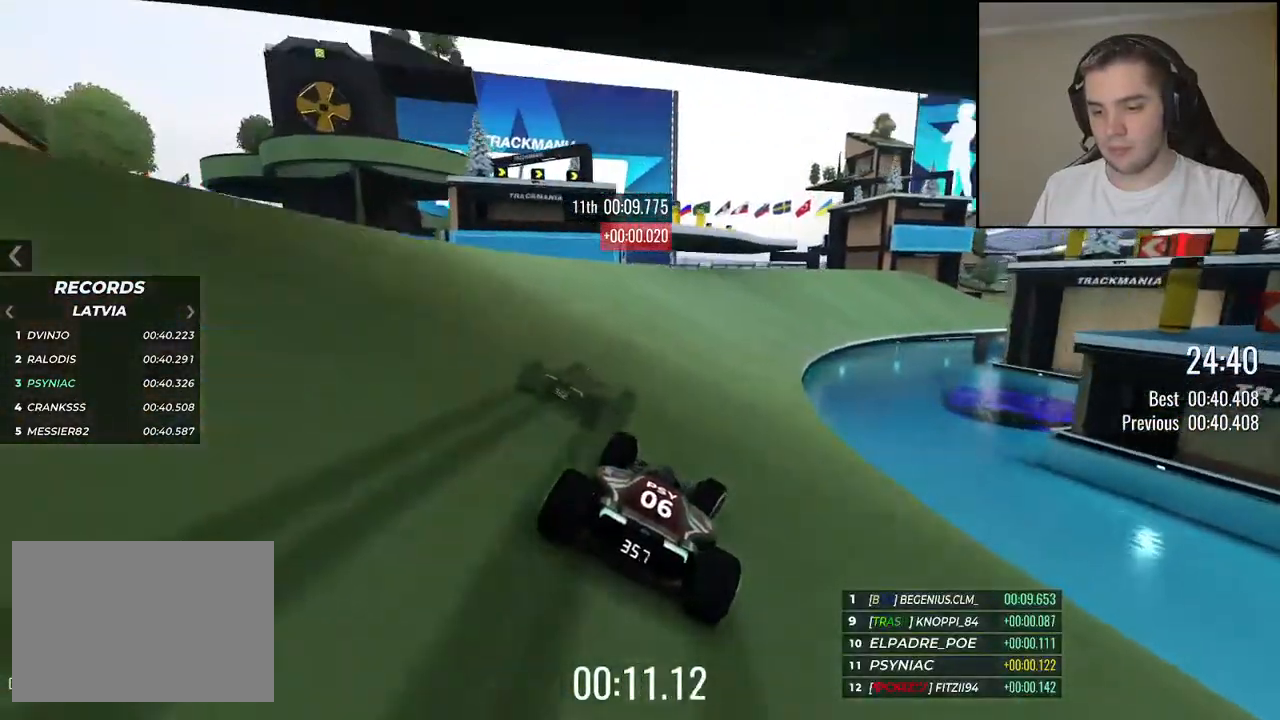
{"keys": ["right", "up"], "events": []}
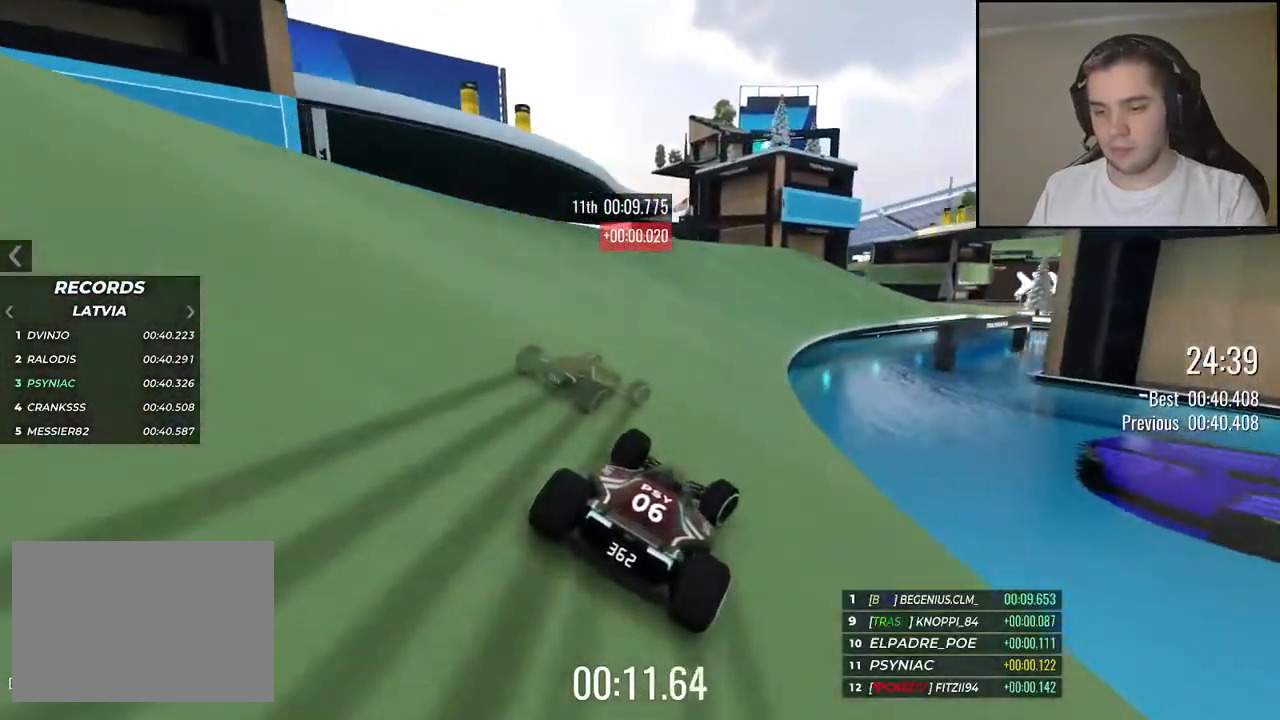
{"keys": ["right", "up"], "events": []}
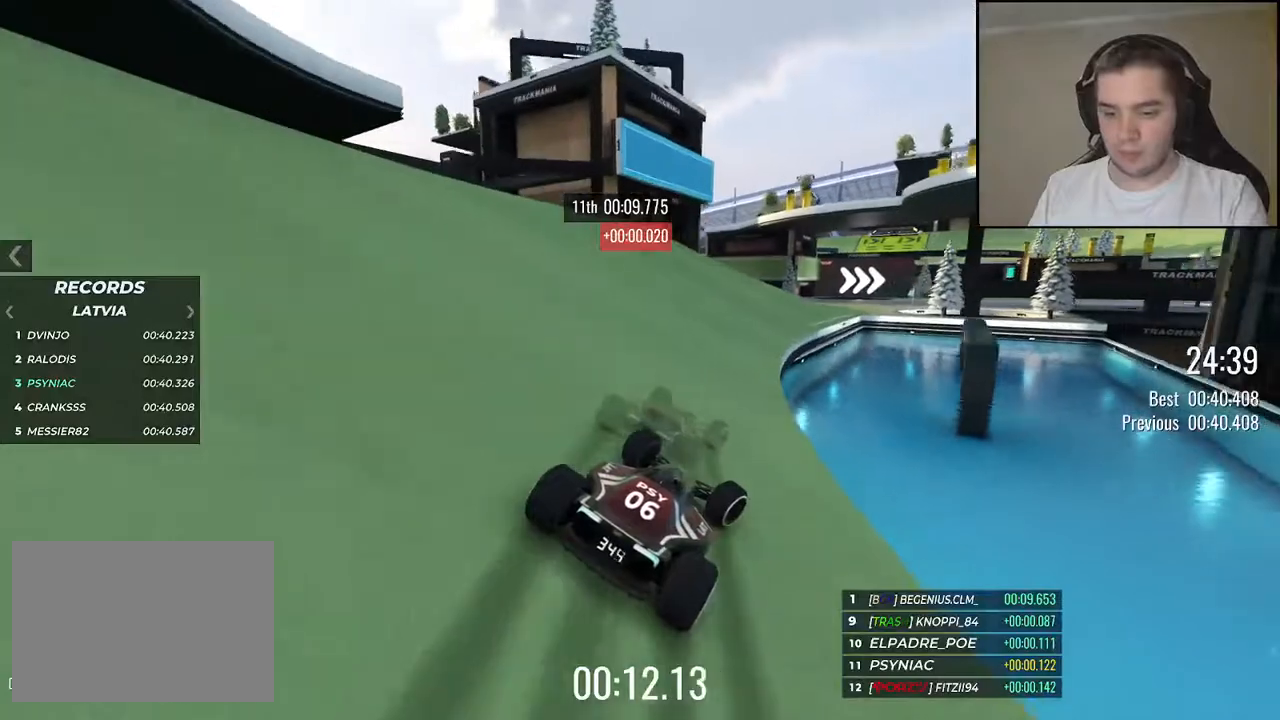
{"keys": ["up"], "events": [[400, "right", "up"]]}
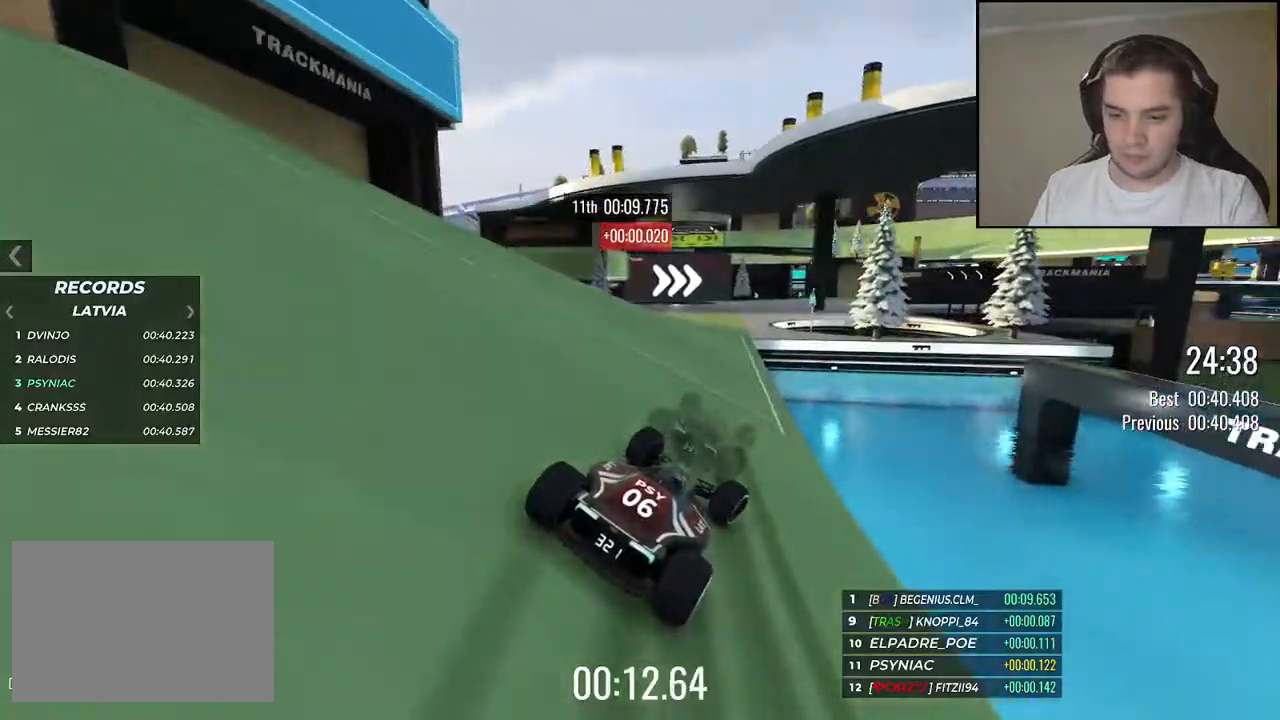
{"keys": ["right", "up"], "events": [[200, "left", "down"], [317, "left", "up"], [400, "right", "down"]]}
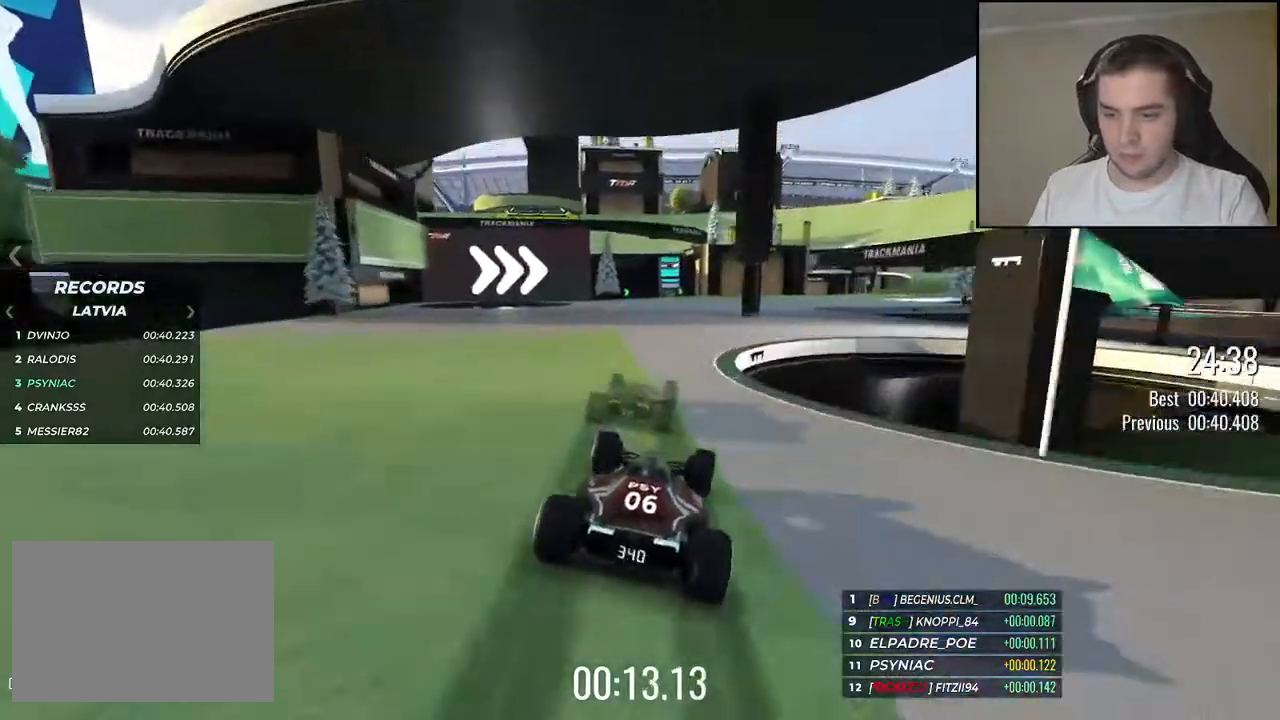
{"keys": ["right", "up"], "events": [[250, "right", "up"], [334, "right", "down"]]}
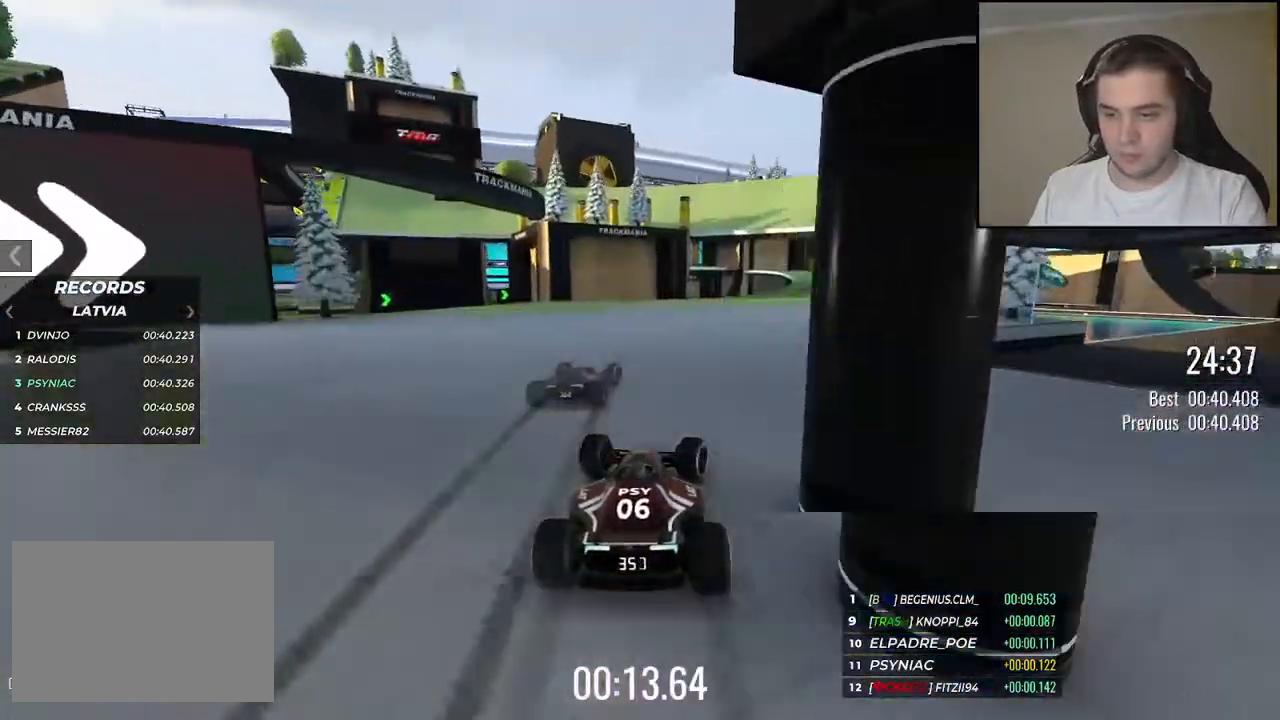
{"keys": ["right", "up"], "events": [[267, "right", "up"], [350, "right", "down"]]}
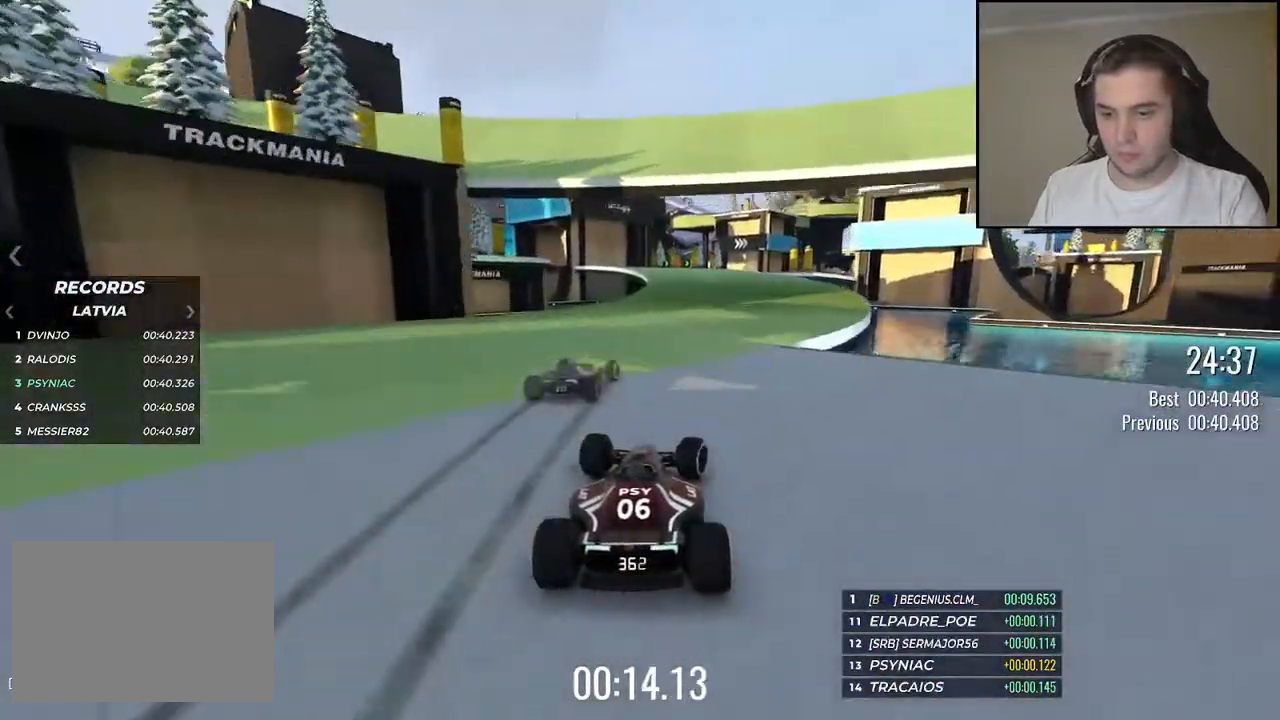
{"keys": ["up"], "events": [[17, "right", "up"], [117, "right", "down"], [417, "right", "up"]]}
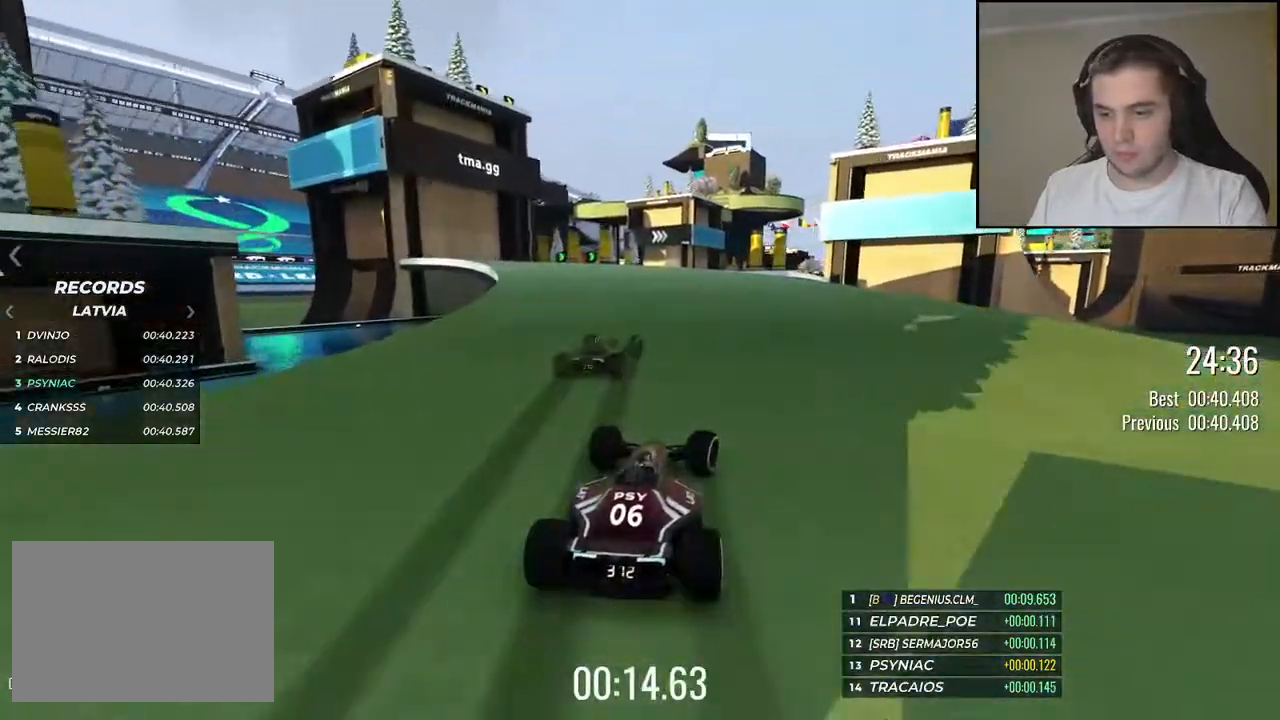
{"keys": ["up"], "events": [[17, "right", "down"], [150, "right", "up"], [217, "right", "down"], [434, "right", "up"]]}
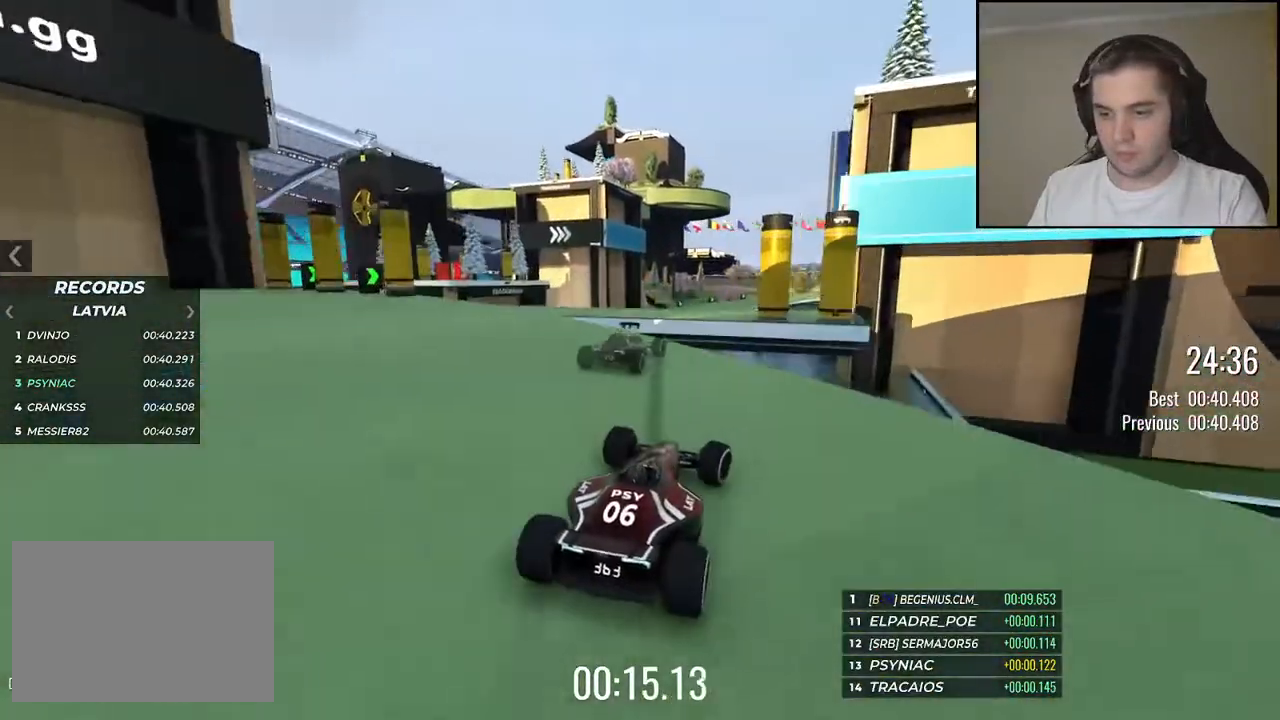
{"keys": ["up"], "events": []}
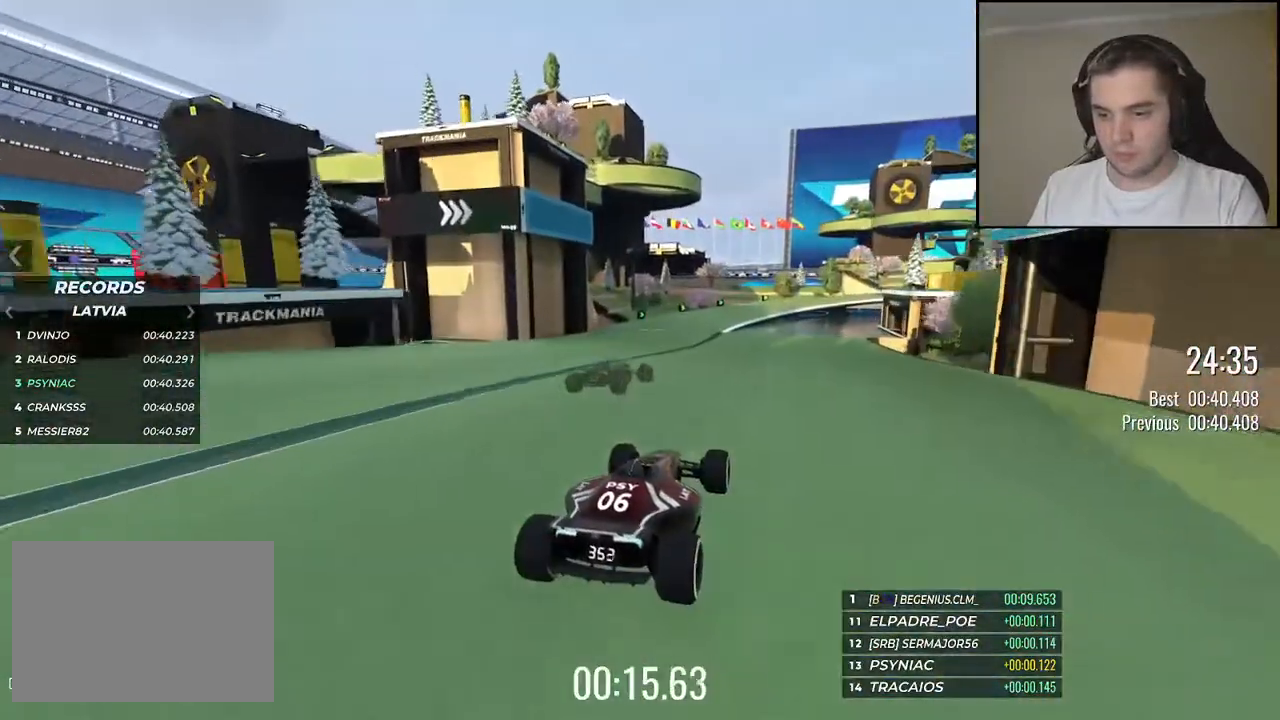
{"keys": ["right", "up"], "events": [[67, "right", "down"], [384, "right", "up"], [450, "right", "down"]]}
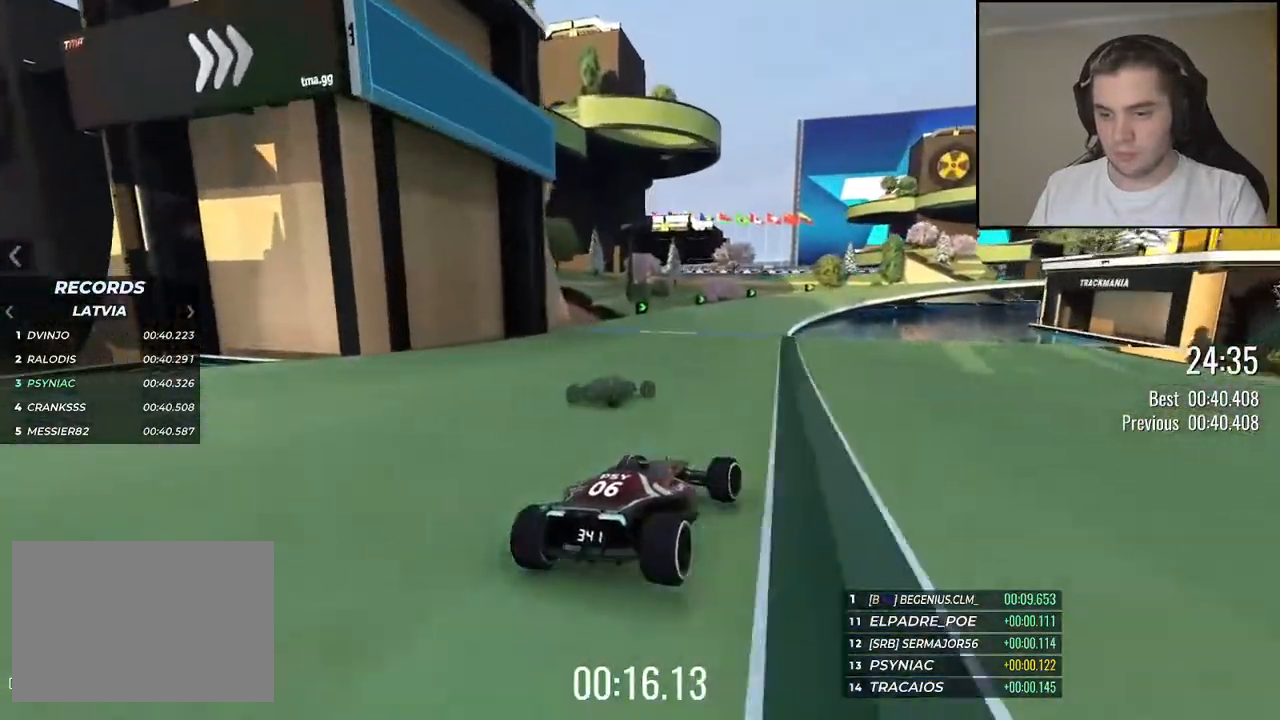
{"keys": ["right", "up"], "events": [[350, "right", "up"], [450, "right", "down"]]}
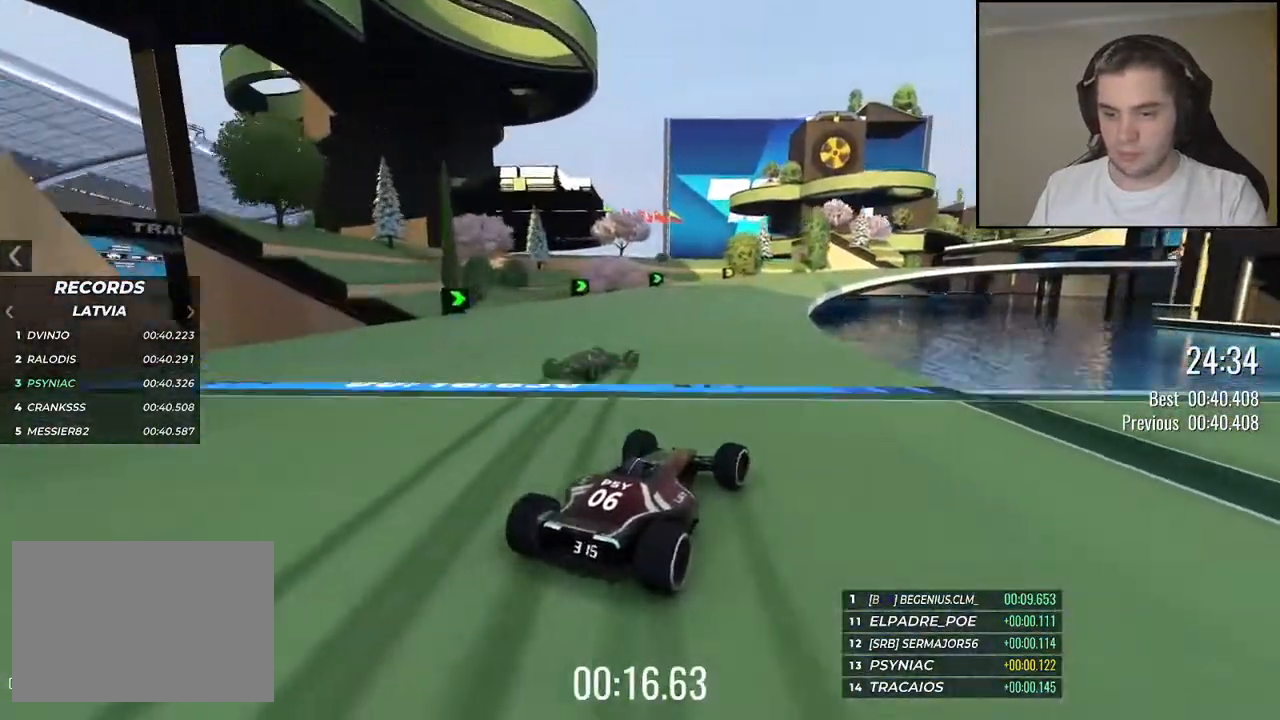
{"keys": ["right", "up"], "events": [[100, "right", "up"], [167, "right", "down"], [350, "right", "up"], [417, "right", "down"]]}
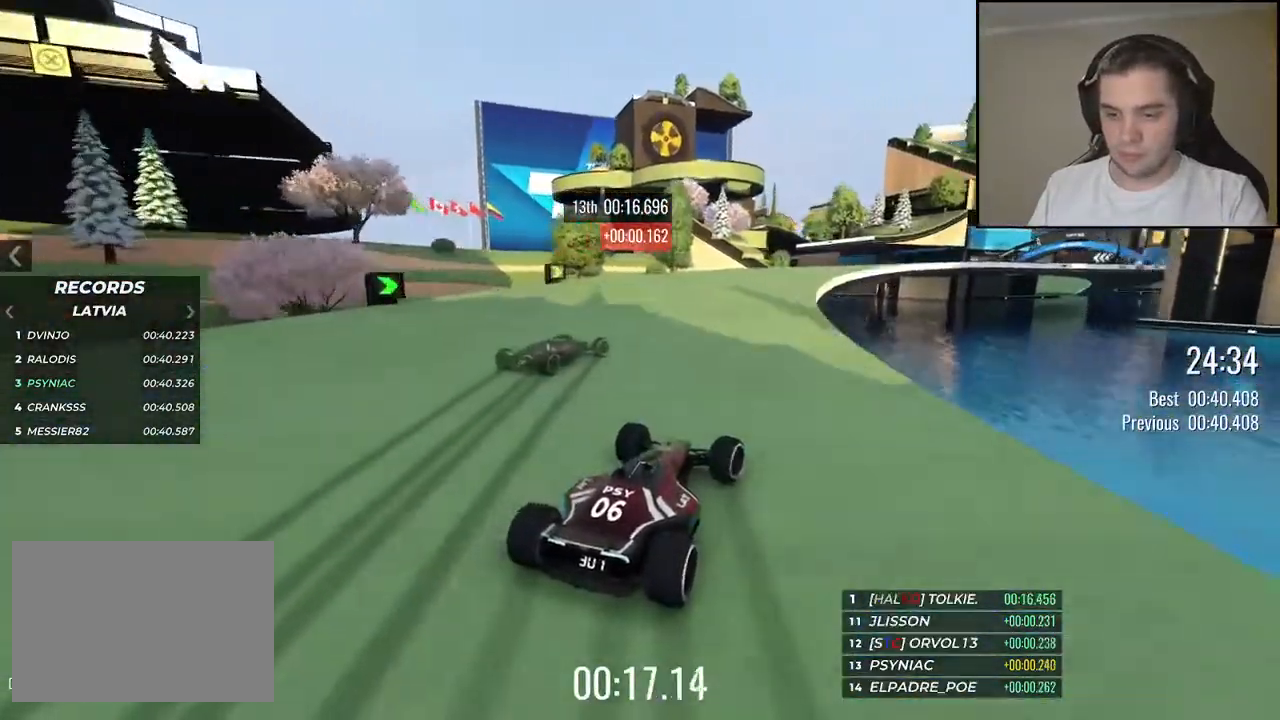
{"keys": ["right", "up"], "events": [[100, "right", "up"], [184, "right", "down"], [334, "right", "up"], [400, "right", "down"]]}
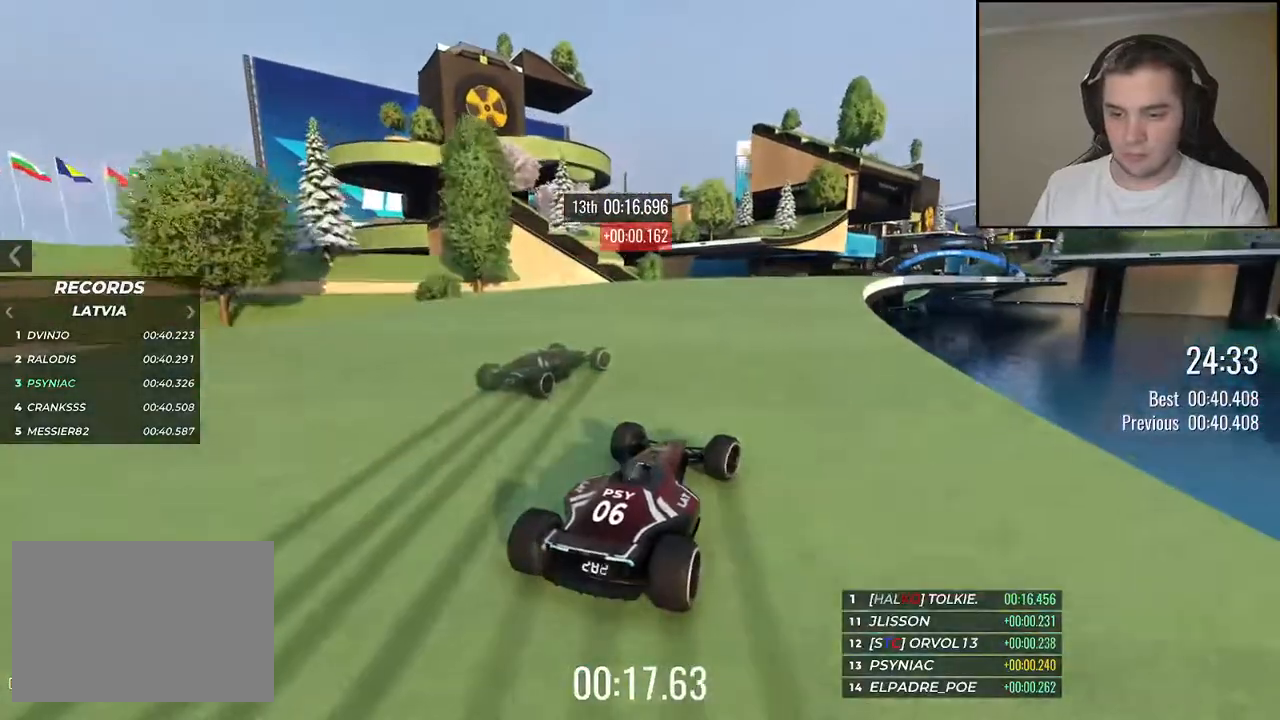
{"keys": ["right", "up"], "events": [[34, "right", "up"], [150, "right", "down"], [234, "right", "up"], [350, "right", "down"]]}
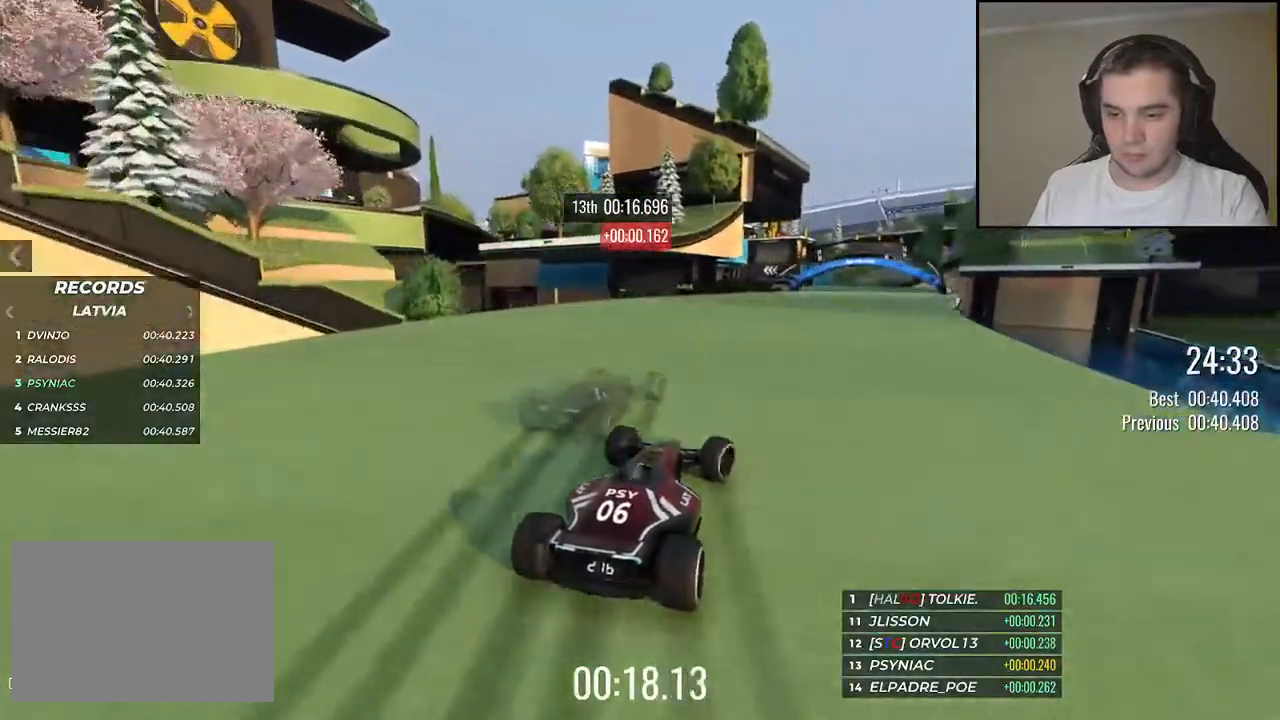
{"keys": ["right", "up"], "events": [[17, "right", "up"], [134, "right", "down"], [200, "right", "up"], [417, "right", "down"]]}
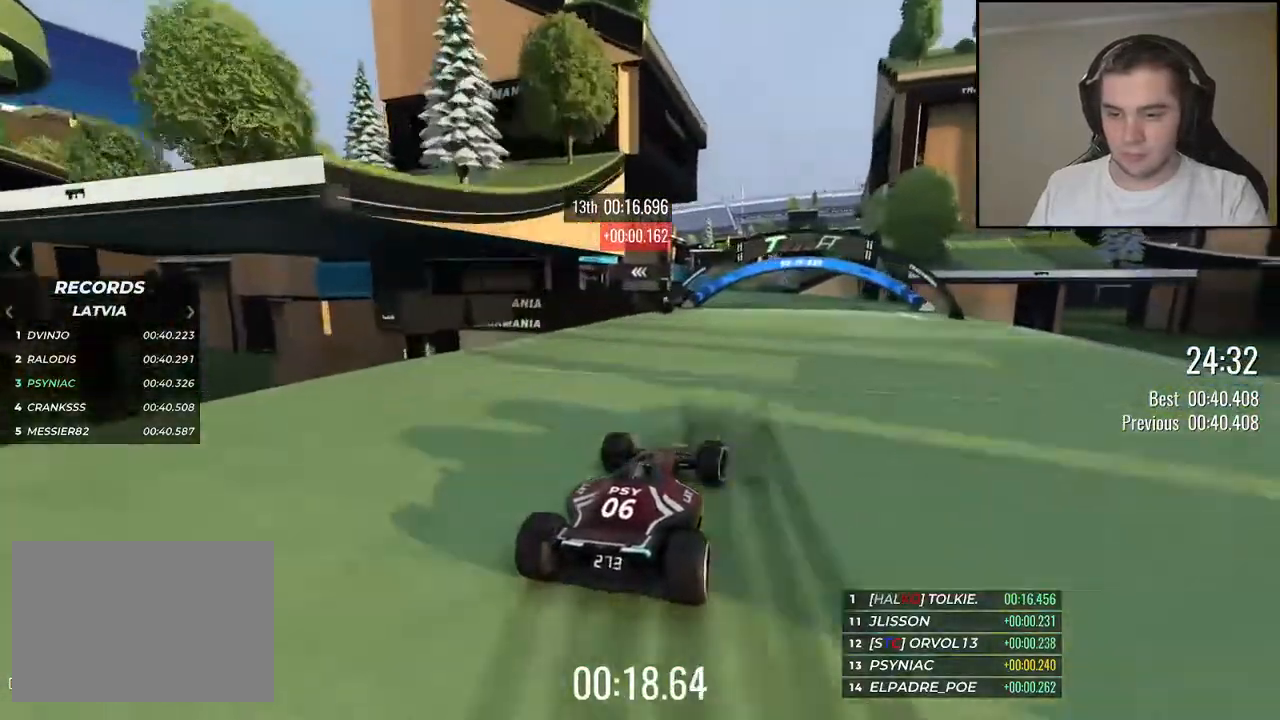
{"keys": ["left", "up"], "events": [[34, "right", "up"], [384, "left", "down"]]}
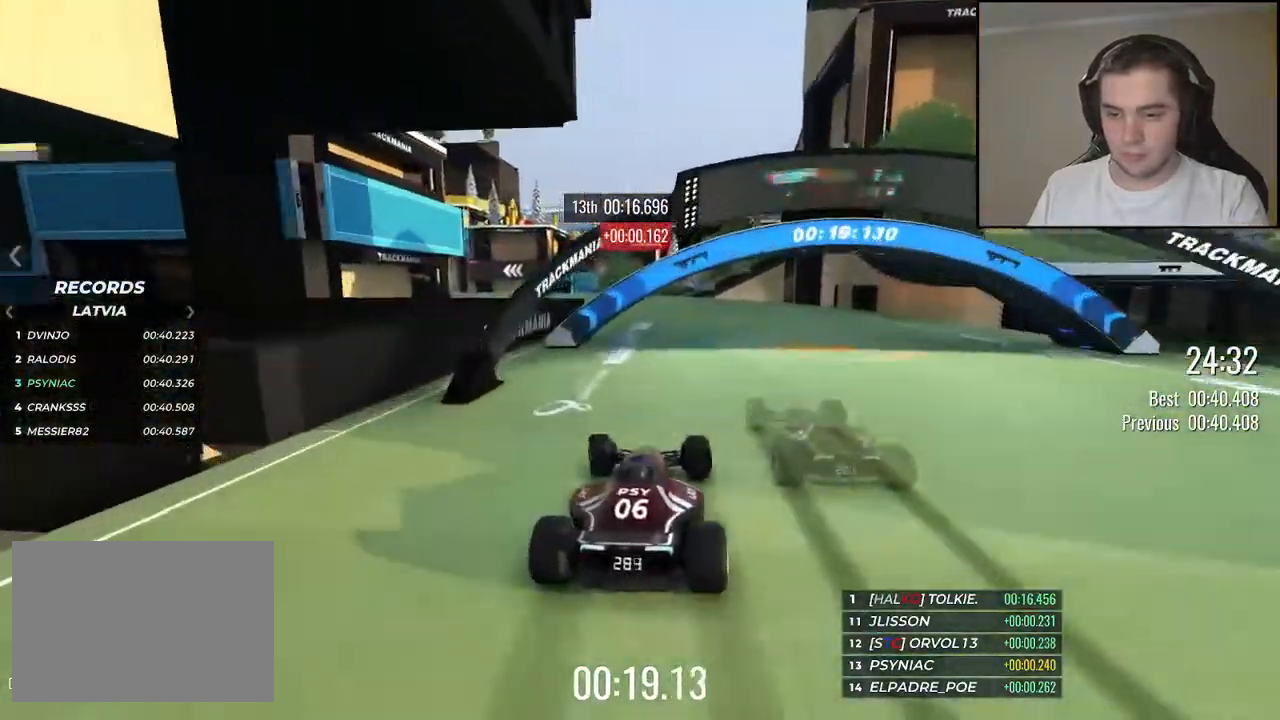
{"keys": ["left", "up"], "events": [[100, "left", "up"], [234, "left", "down"]]}
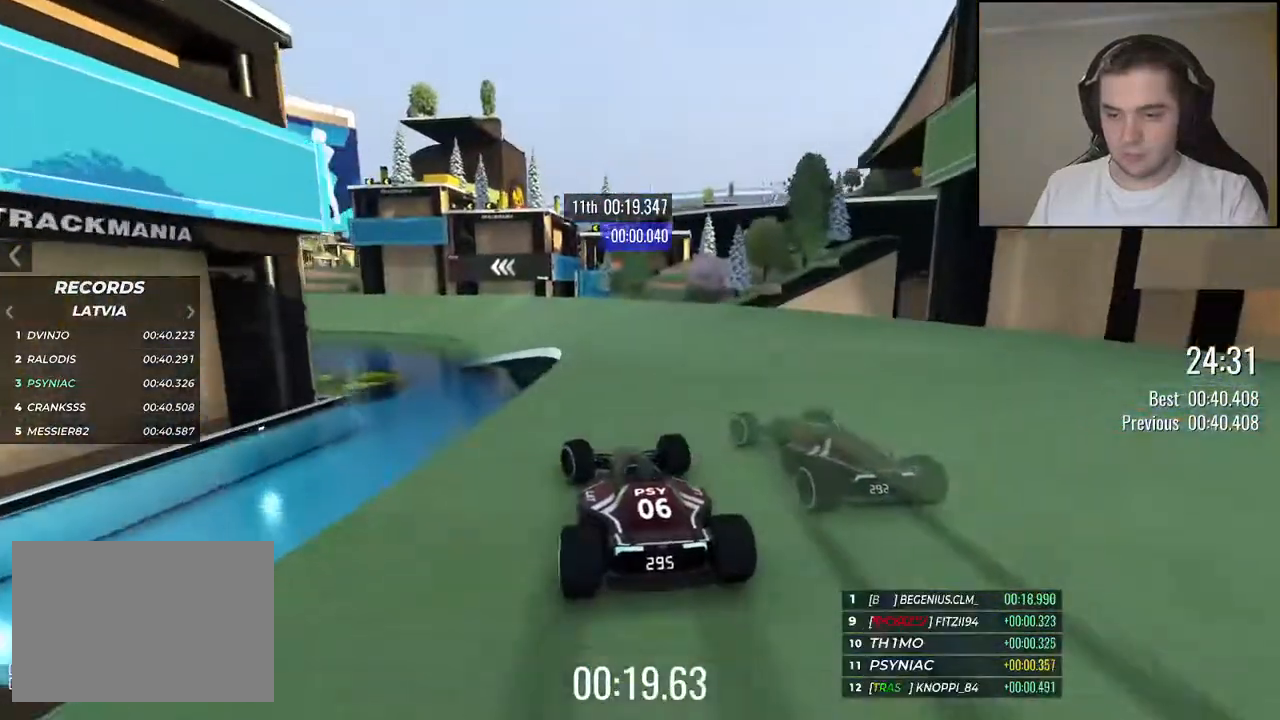
{"keys": ["up"], "events": [[50, "left", "up"], [84, "left", "down"], [400, "left", "up"]]}
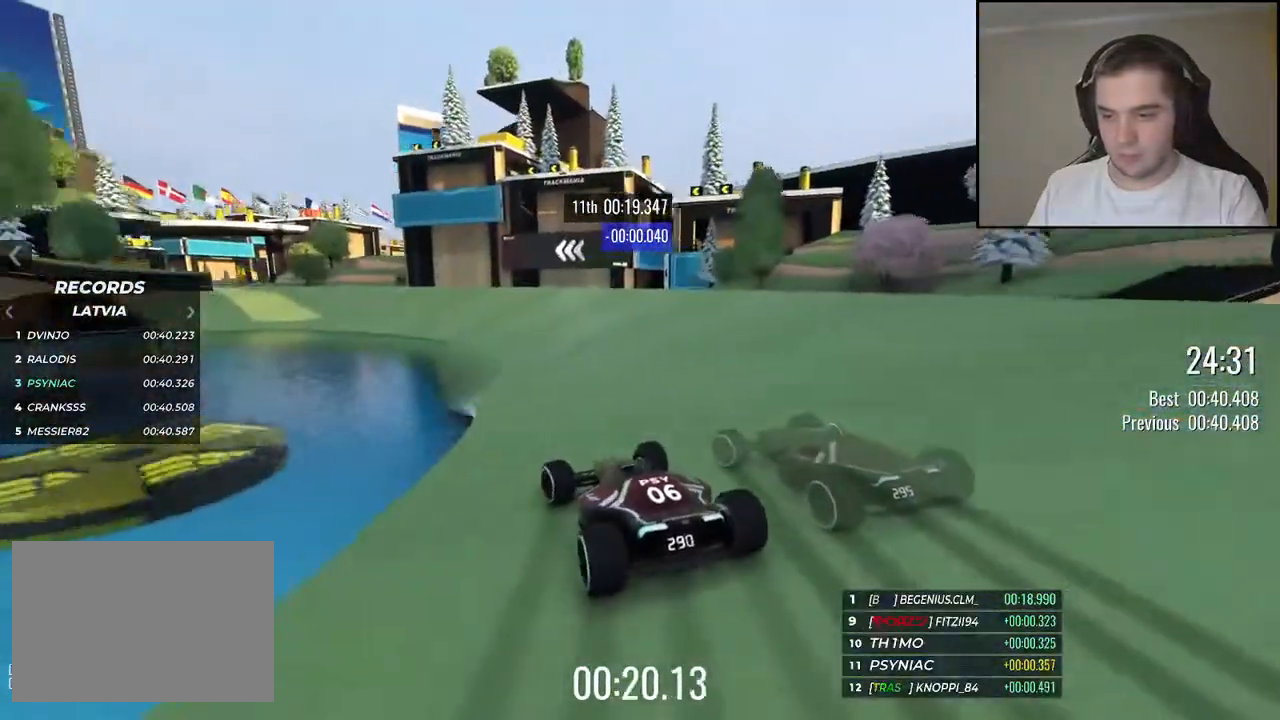
{"keys": ["up"], "events": [[17, "left", "down"], [84, "left", "up"], [317, "left", "down"], [500, "left", "up"]]}
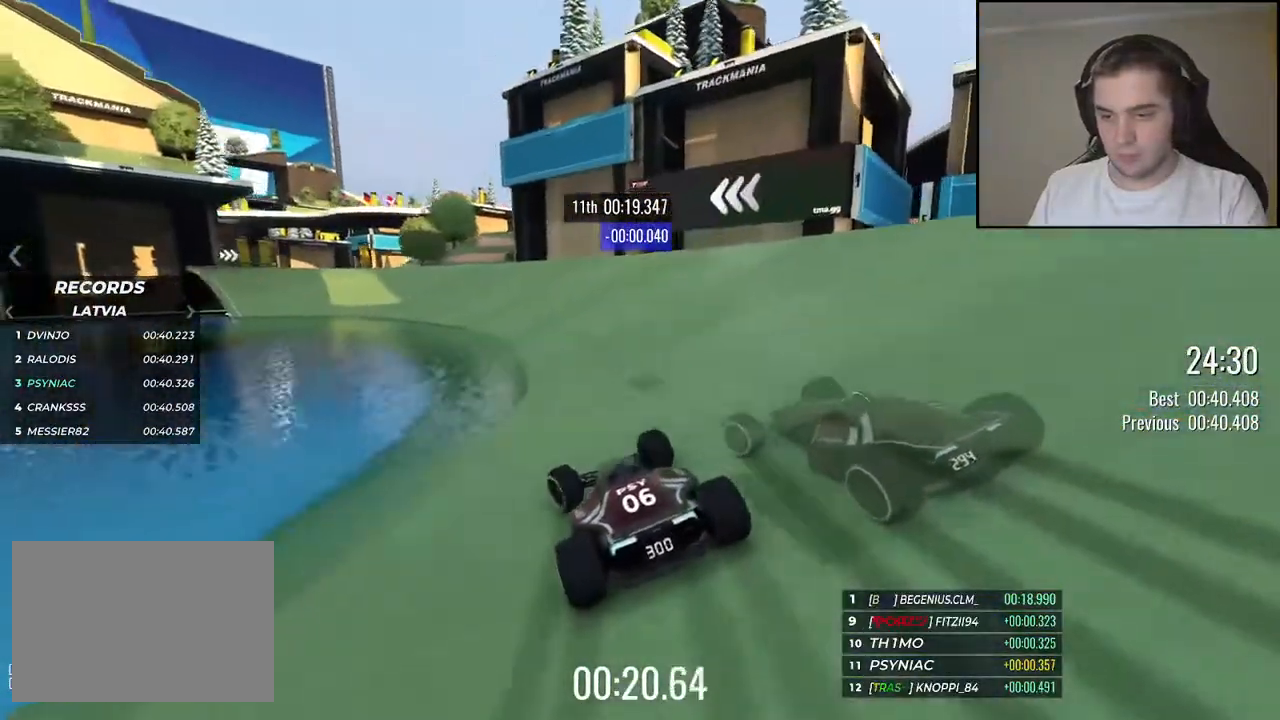
{"keys": ["left", "up"], "events": [[117, "left", "down"], [284, "left", "up"], [434, "left", "down"]]}
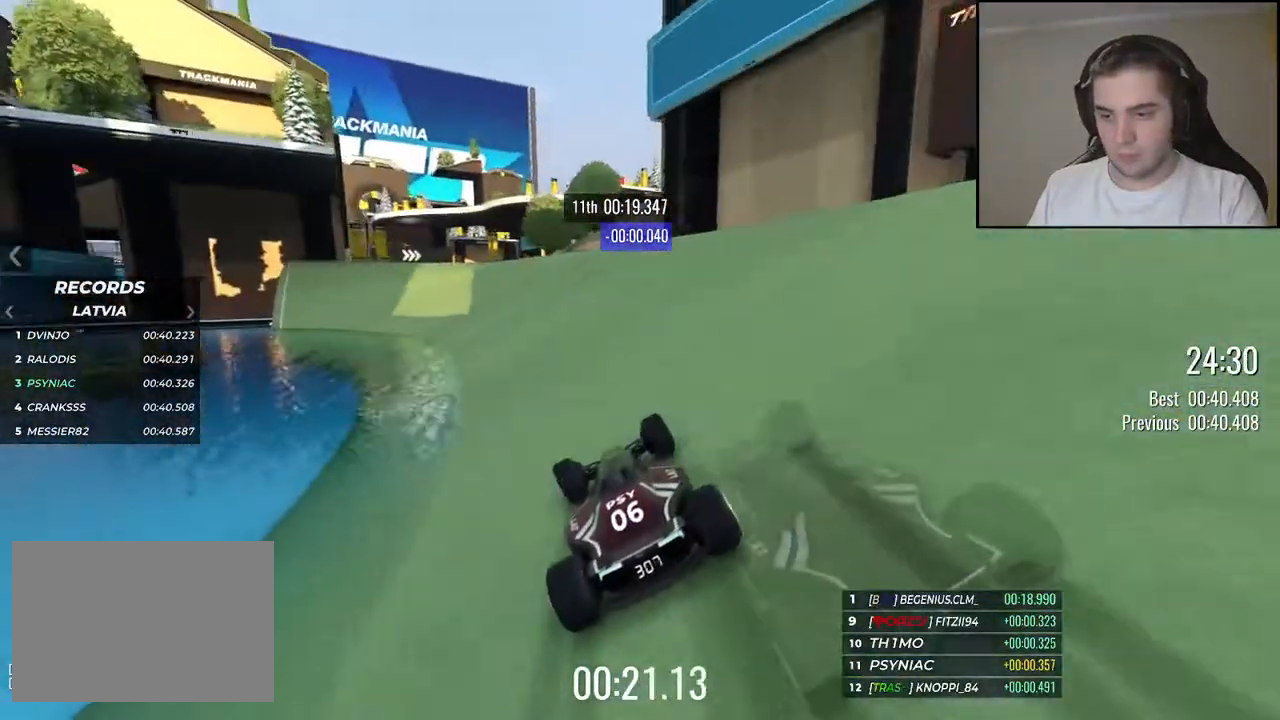
{"keys": ["up"], "events": [[50, "left", "up"], [150, "left", "down"], [250, "left", "up"], [350, "left", "down"], [467, "left", "up"]]}
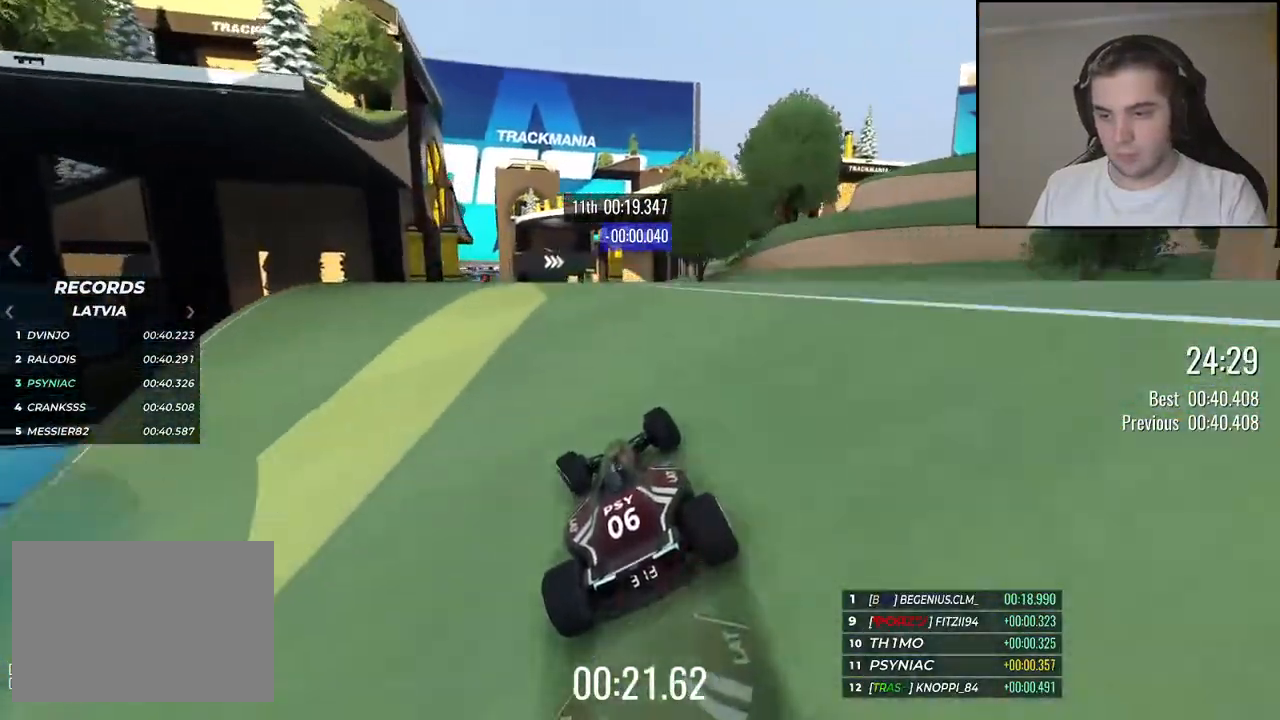
{"keys": ["right", "up"], "events": [[134, "right", "down"], [250, "right", "up"], [450, "right", "down"]]}
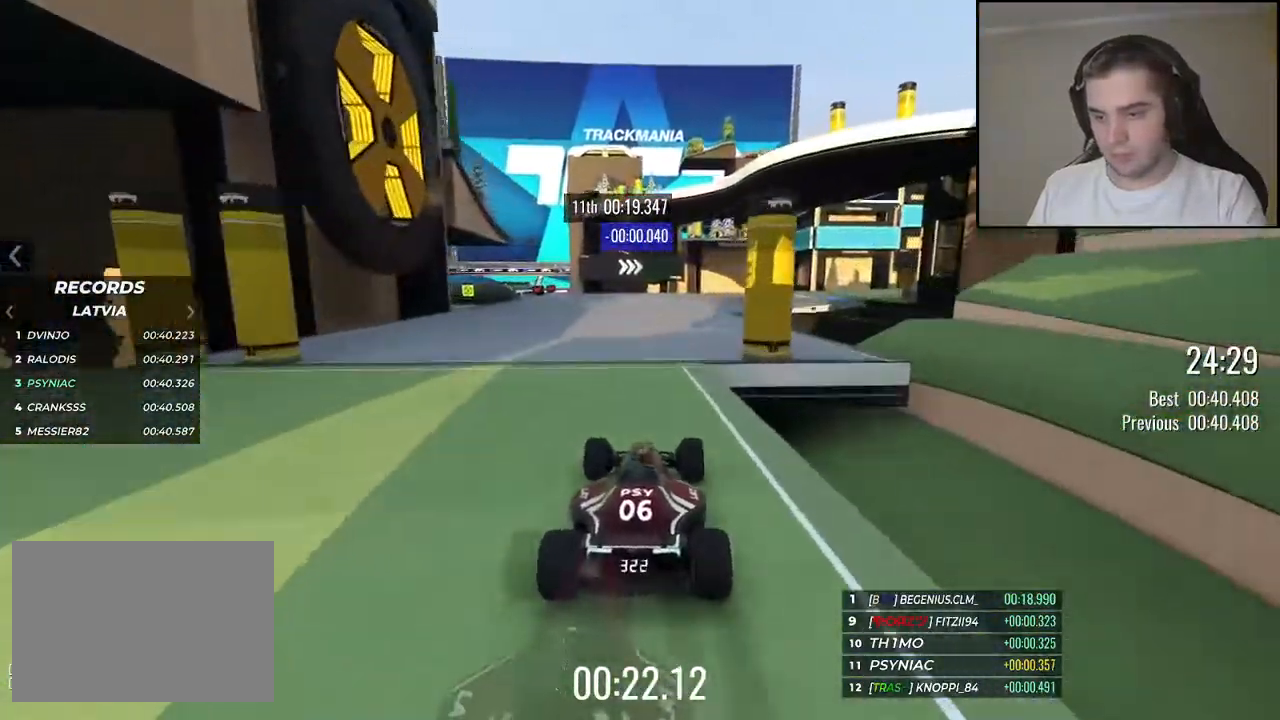
{"keys": ["right", "up"], "events": [[100, "right", "up"], [167, "right", "down"], [317, "right", "up"], [384, "right", "down"]]}
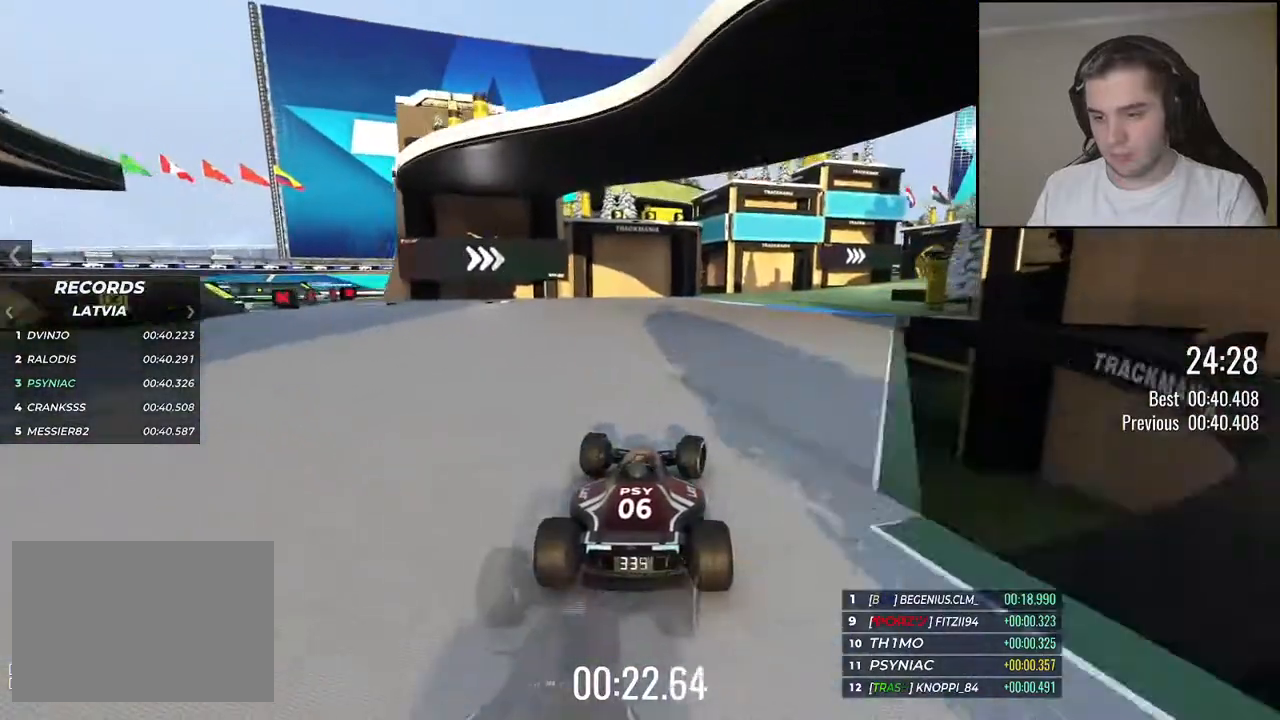
{"keys": ["right", "up"], "events": []}
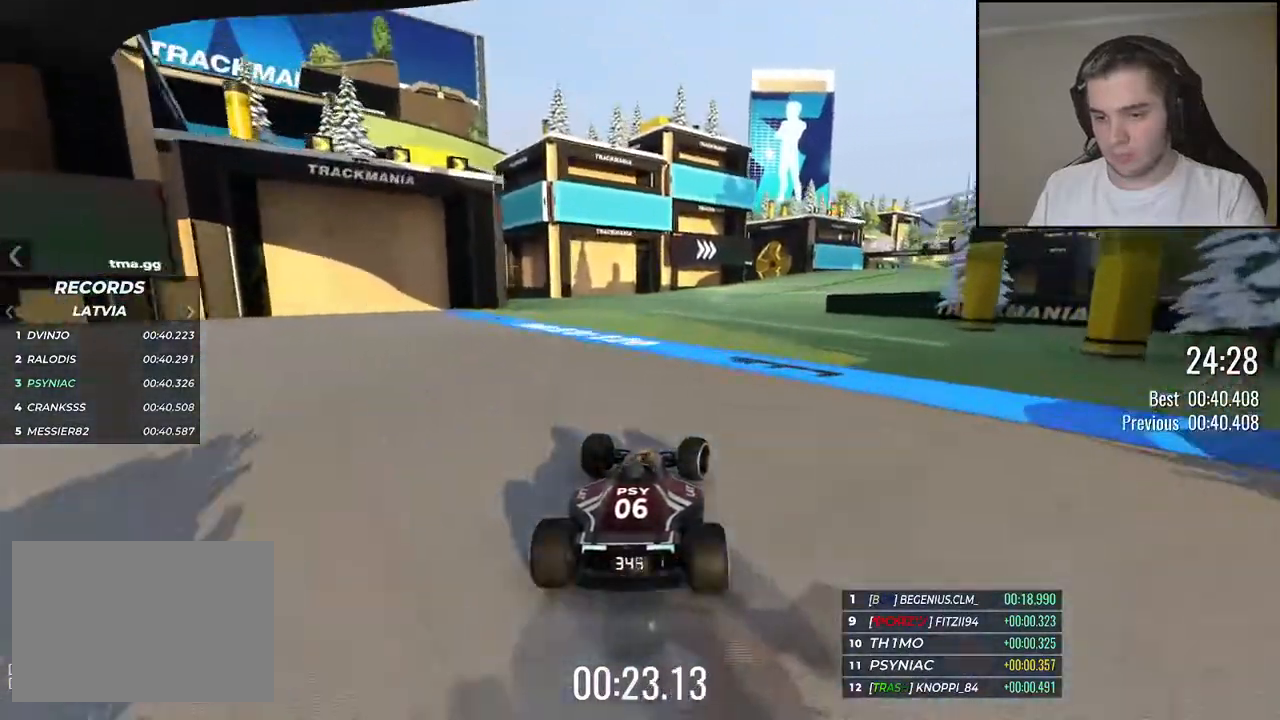
{"keys": ["up"], "events": [[484, "right", "up"]]}